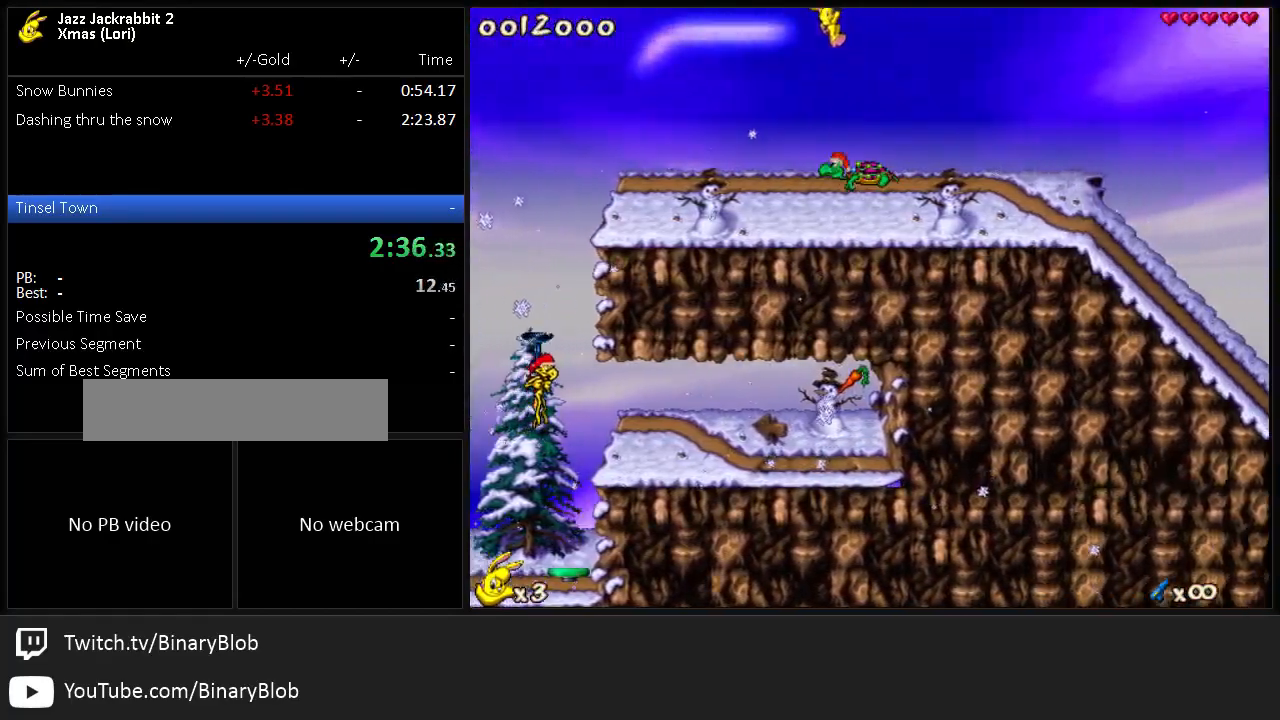
Gameplay with keyboard; each line is a JSON object with the keys held at the frame after it. "events" lists presses ("down") and releases ("up") of "1", "2", "3", "4", "5", "6", "7", "8", "9", "down", "jump", "left", "right", "run", "shoot" and "up" between this image and that frame as [ms after this image, input, new state], when the widget could be followed in between. No other keys are recorded. Mouse input is not recorded. Key names are as the overlay labels them; some are game actions (e.g. jump) rather than physical keys.
{"keys": ["right", "run"], "events": [[317, "7", "down"], [383, "7", "up"]]}
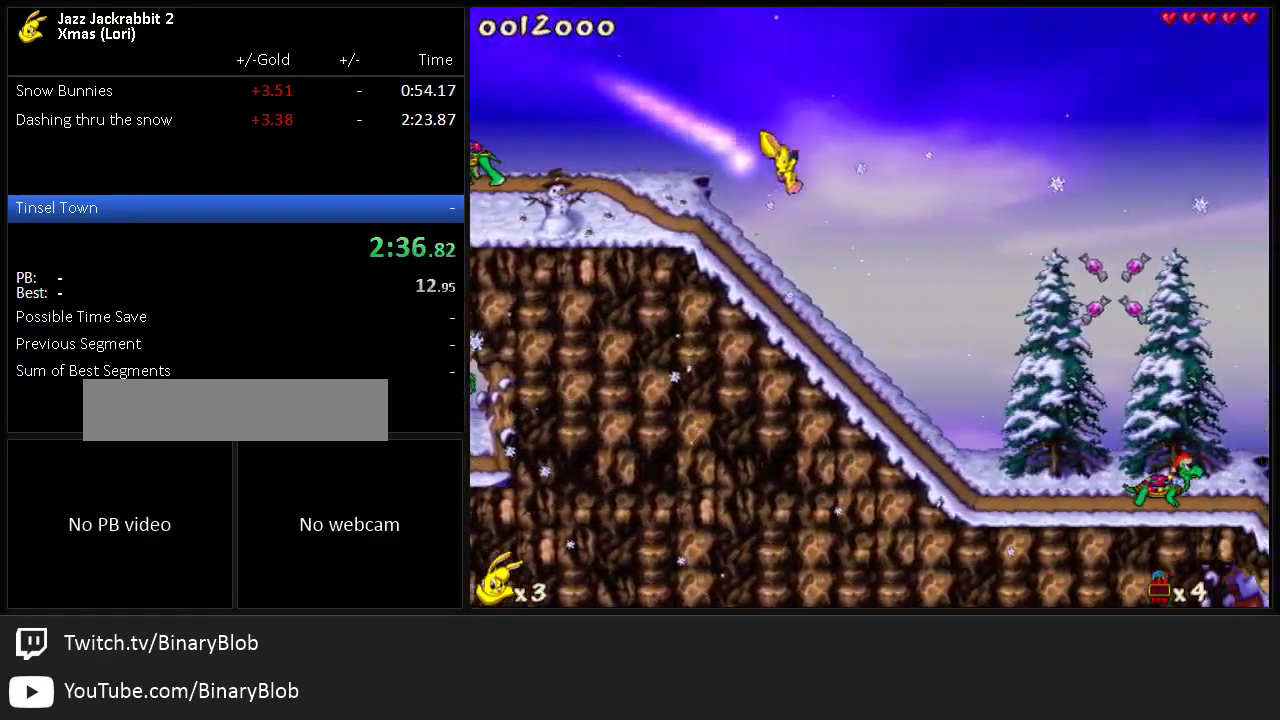
{"keys": ["right", "run"], "events": []}
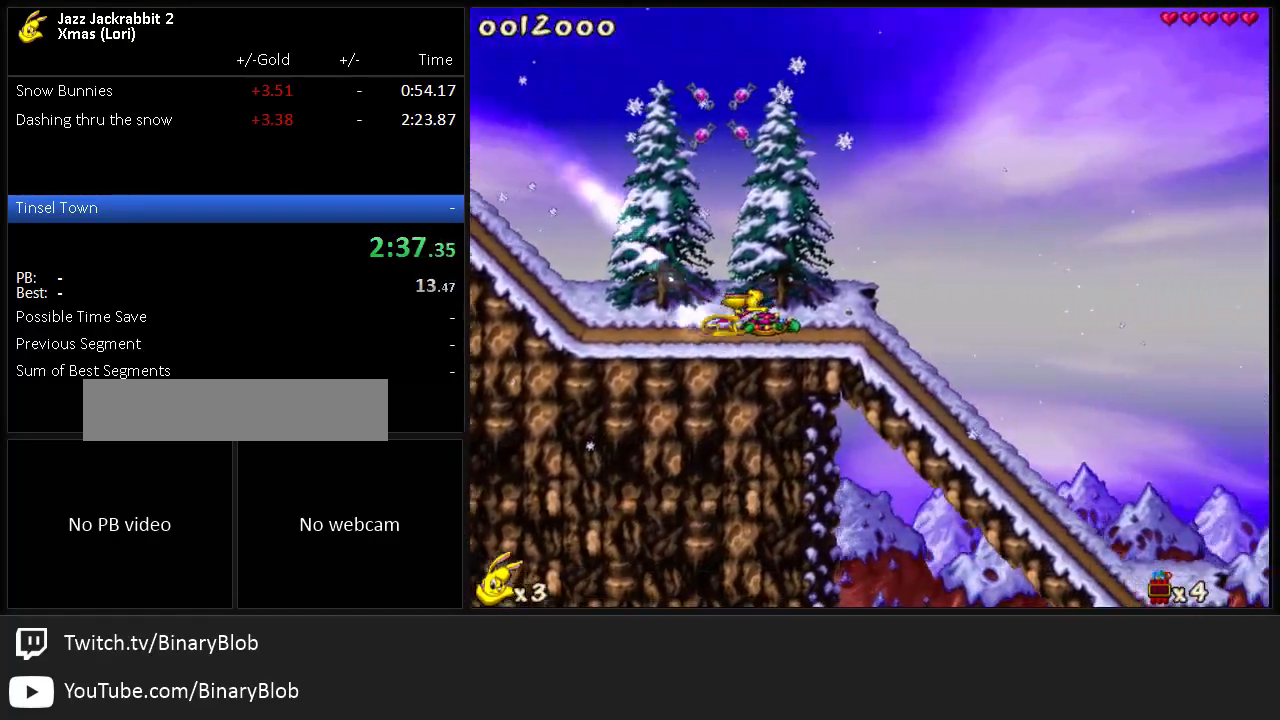
{"keys": ["run"], "events": [[467, "right", "up"]]}
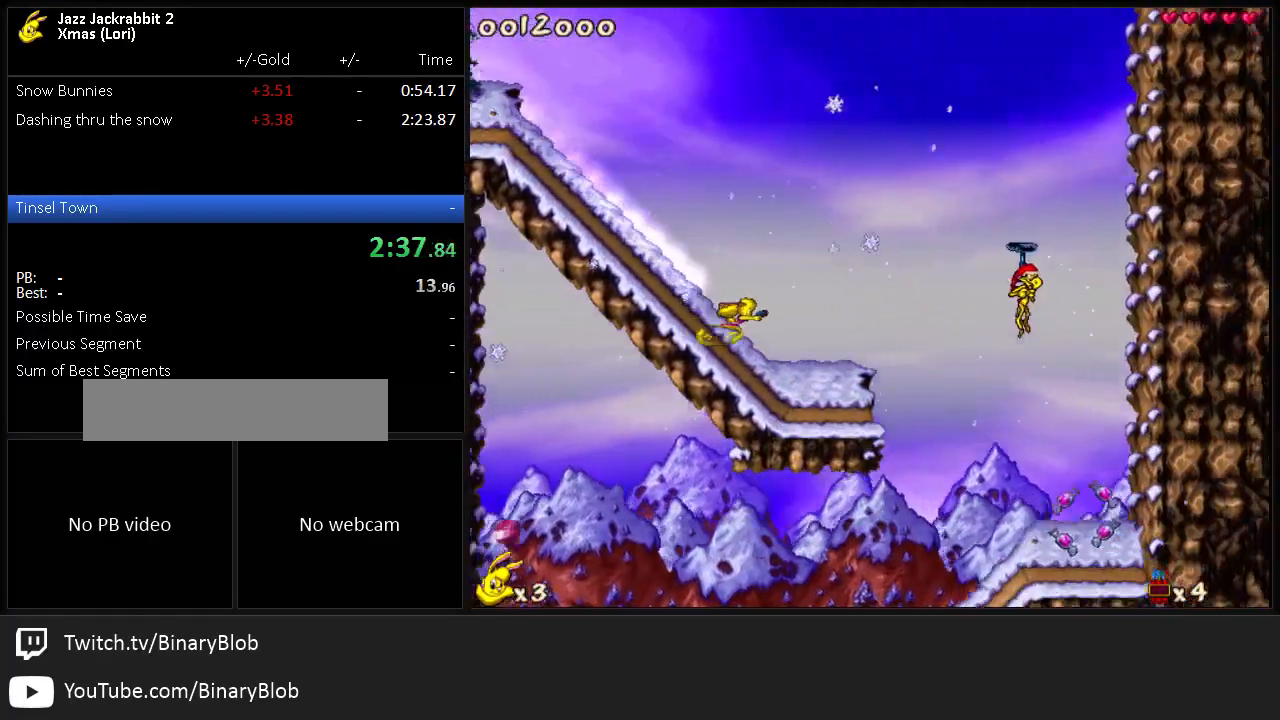
{"keys": ["run"], "events": []}
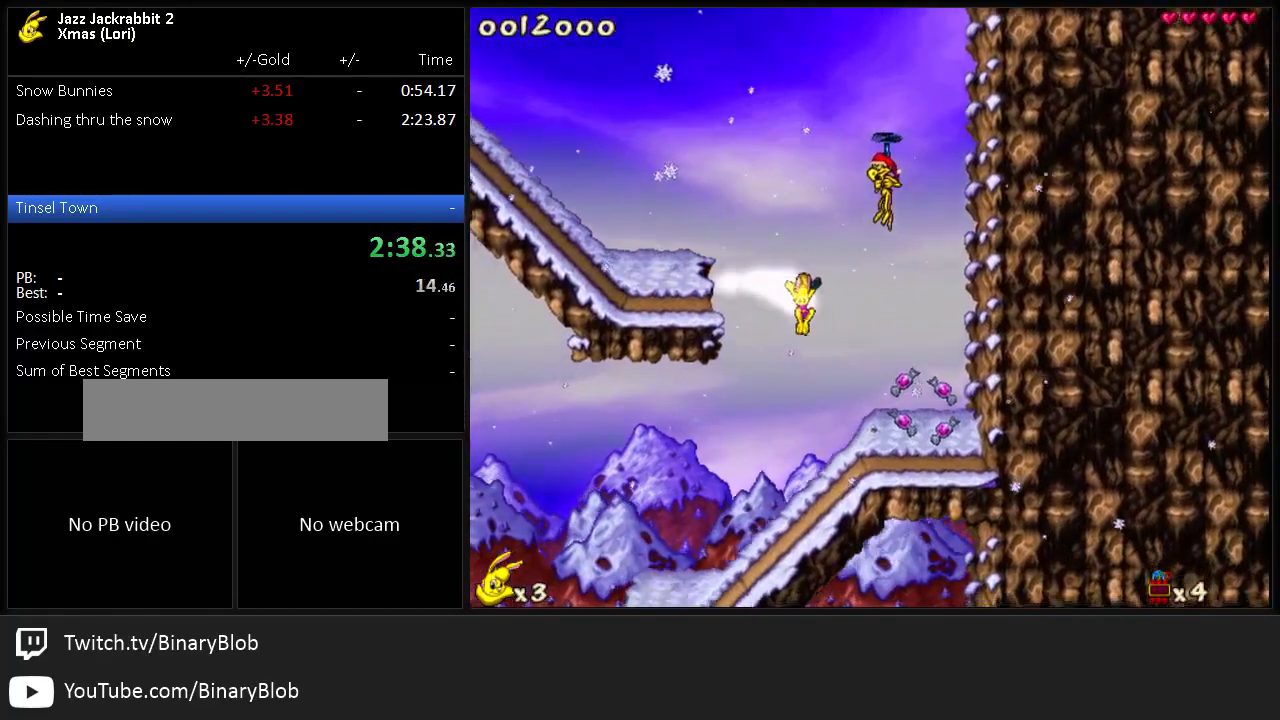
{"keys": ["run"], "events": [[50, "left", "down"], [383, "left", "up"]]}
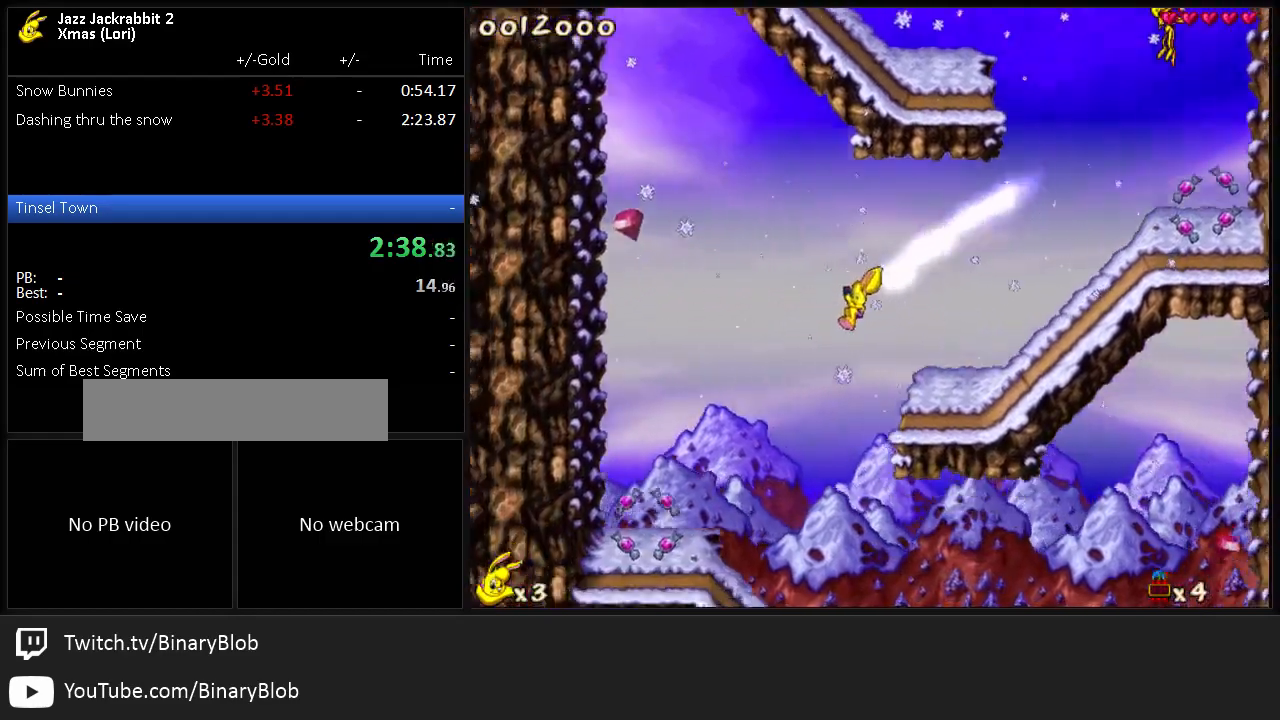
{"keys": ["run"], "events": [[83, "right", "down"], [450, "right", "up"]]}
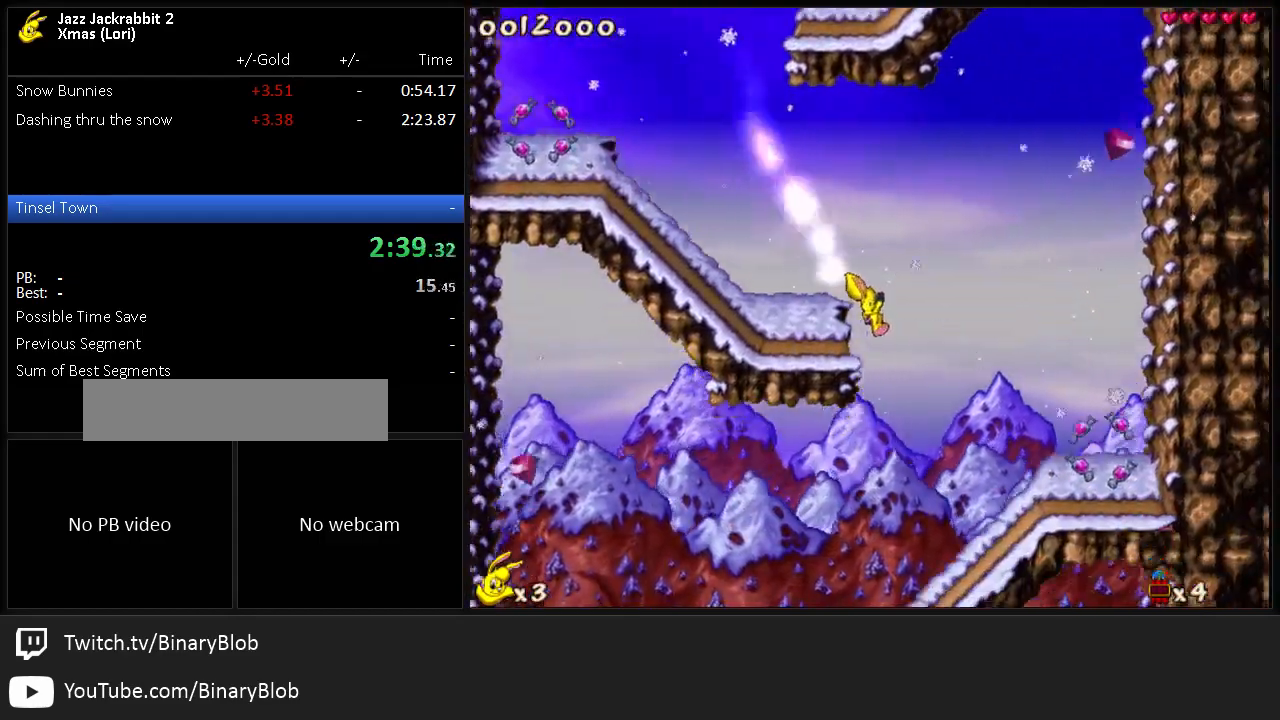
{"keys": ["run"], "events": [[183, "left", "down"], [467, "left", "up"]]}
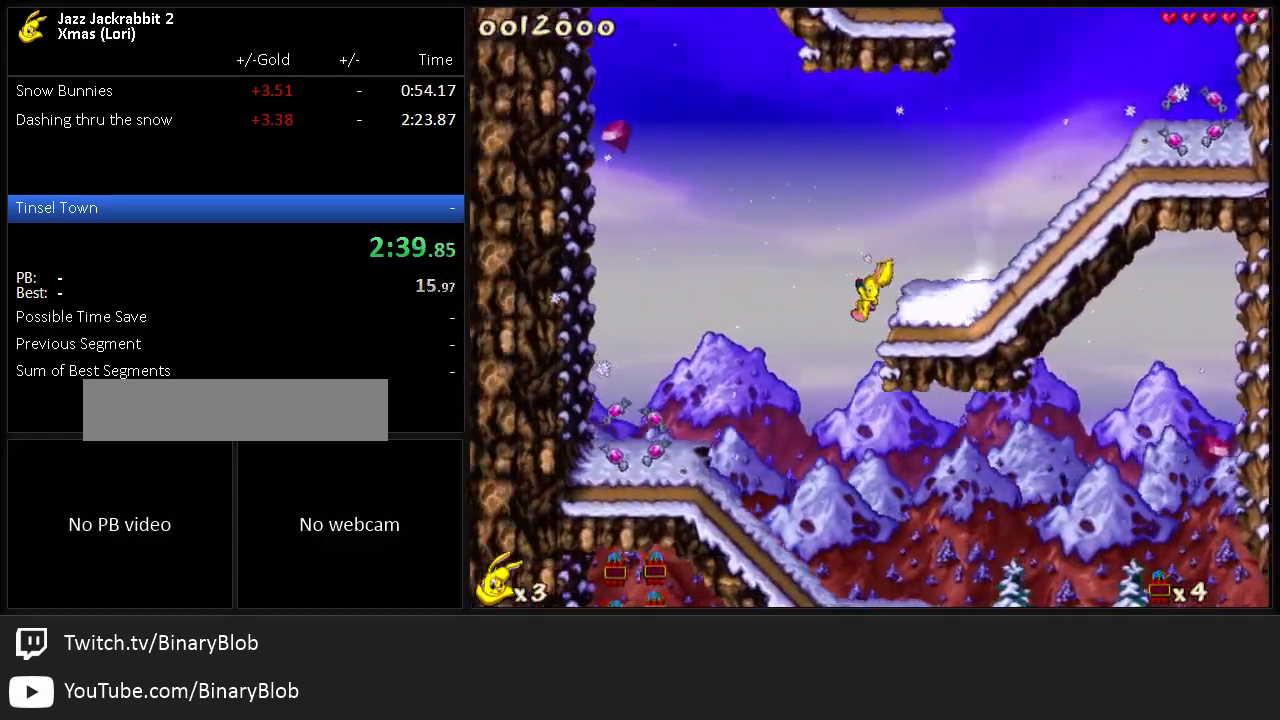
{"keys": ["right", "run"], "events": [[400, "right", "down"]]}
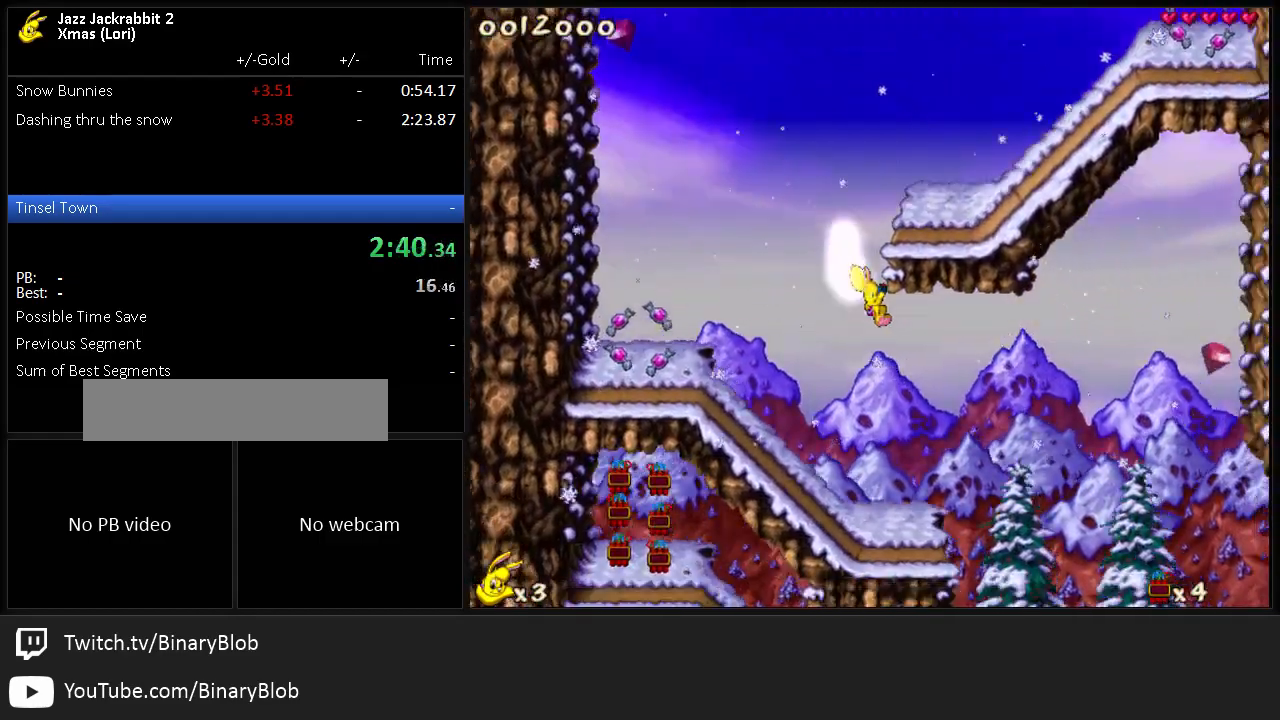
{"keys": ["run"], "events": [[183, "right", "up"], [400, "right", "down"], [483, "right", "up"]]}
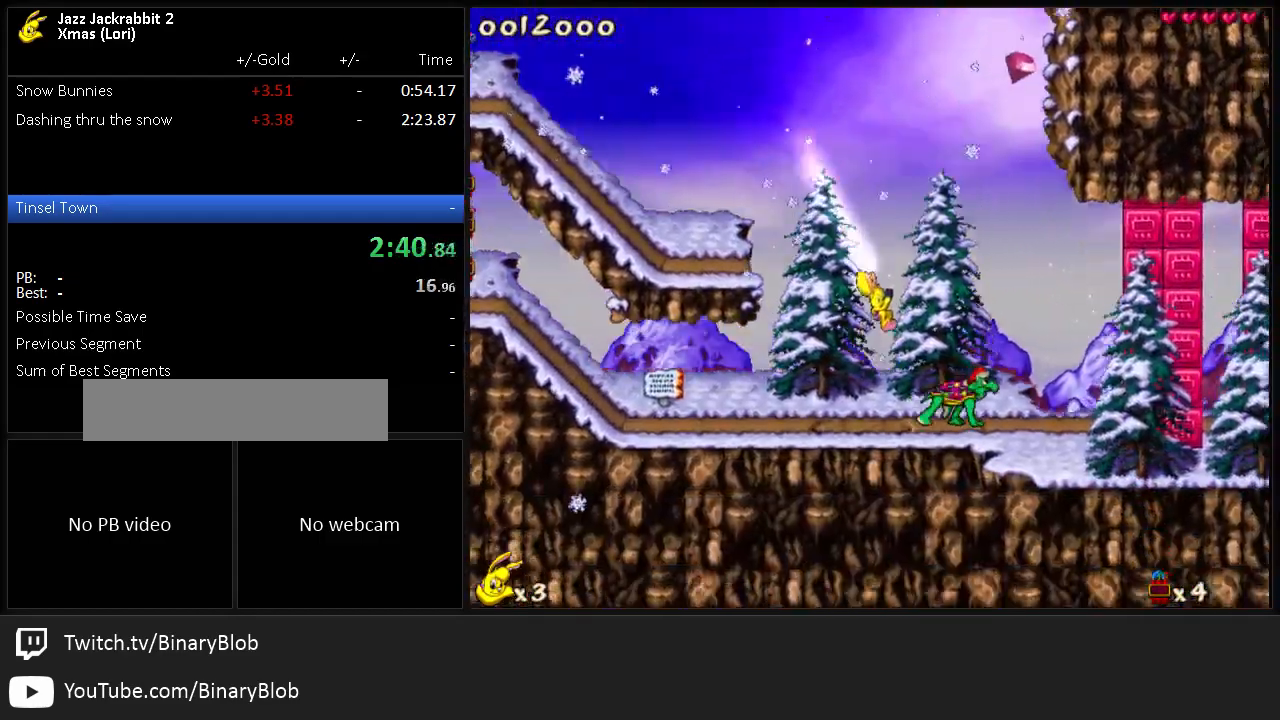
{"keys": ["run"], "events": [[83, "shoot", "down"], [117, "shoot", "up"]]}
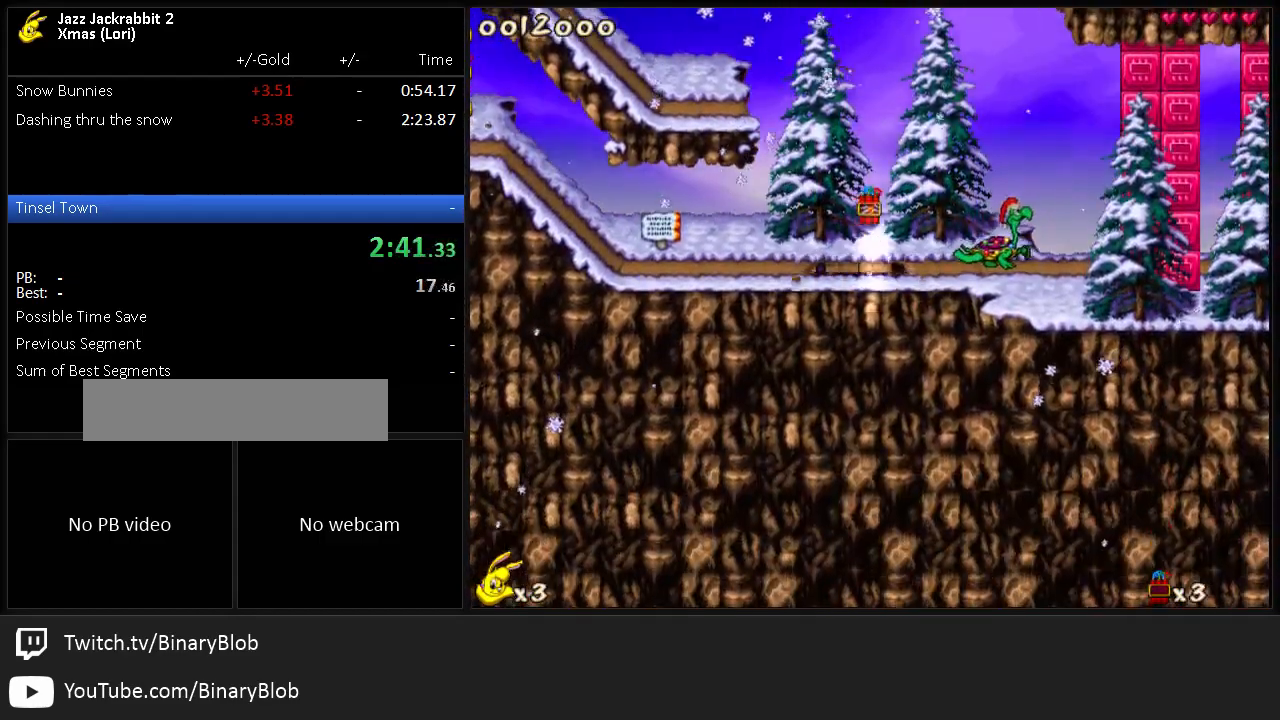
{"keys": ["1", "right", "run"], "events": [[183, "right", "down"], [500, "1", "down"]]}
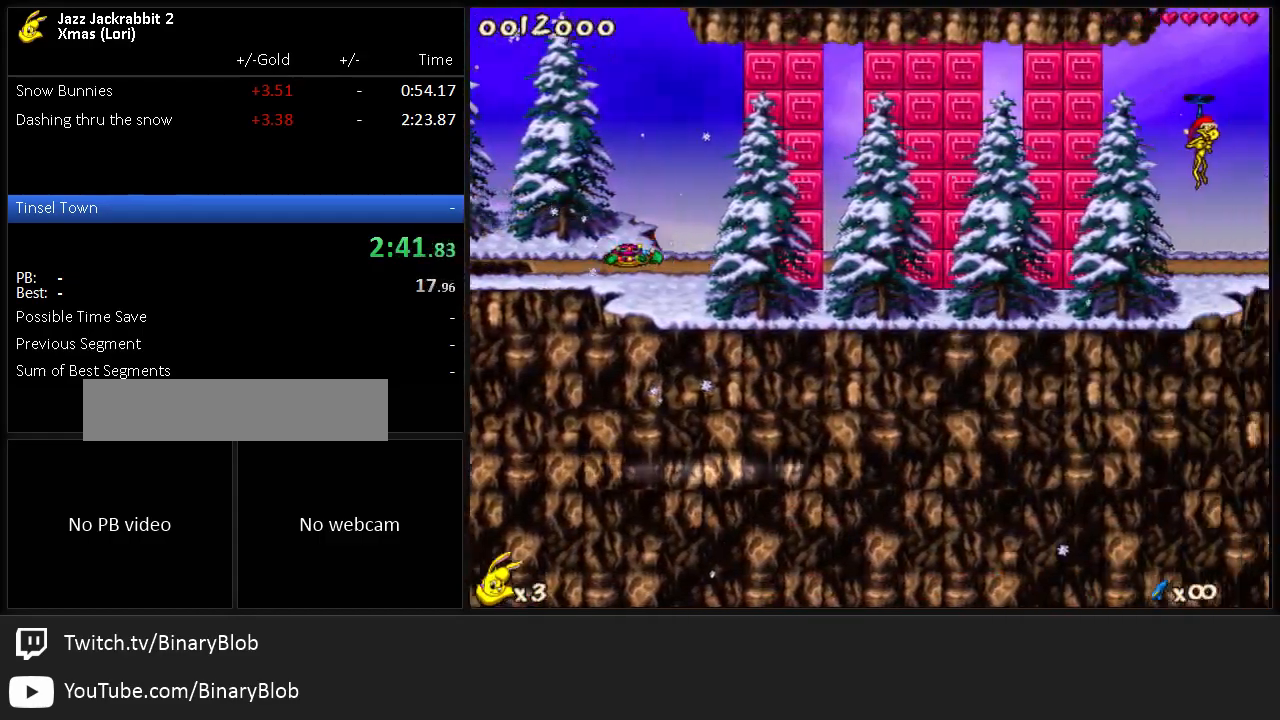
{"keys": ["right", "run"], "events": [[67, "1", "up"], [133, "1", "down"], [233, "1", "up"]]}
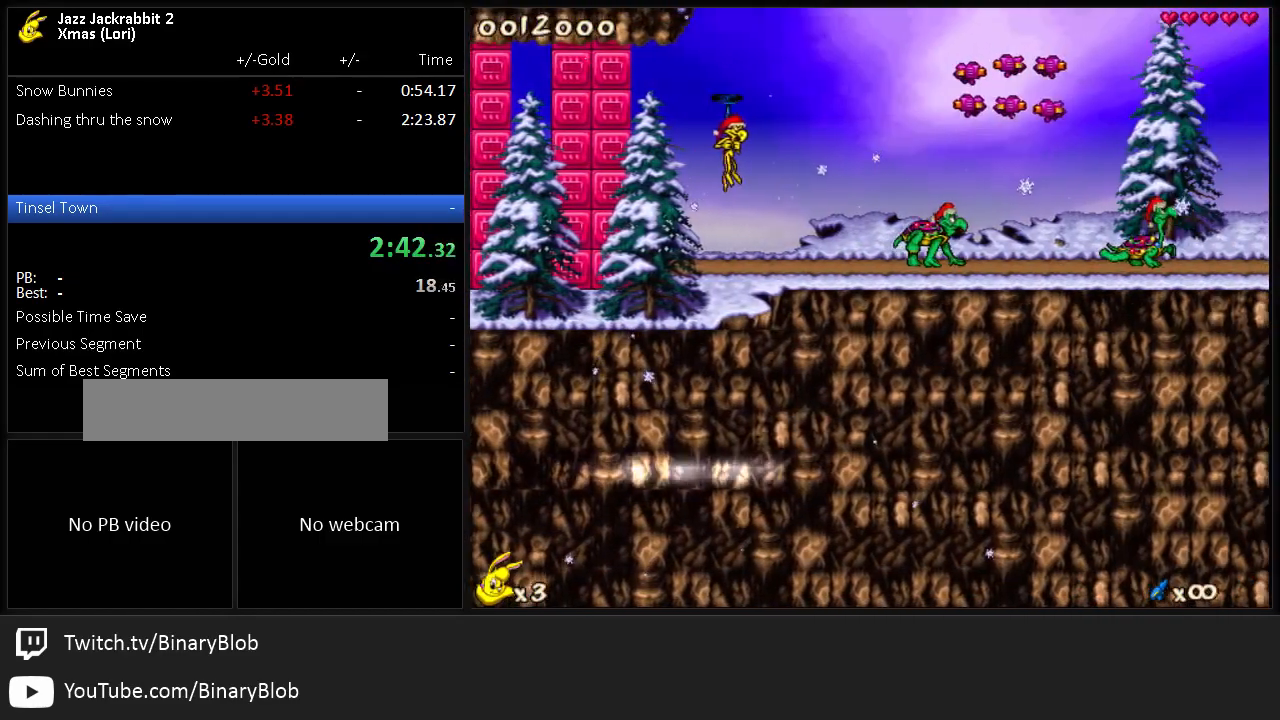
{"keys": ["right", "run"], "events": []}
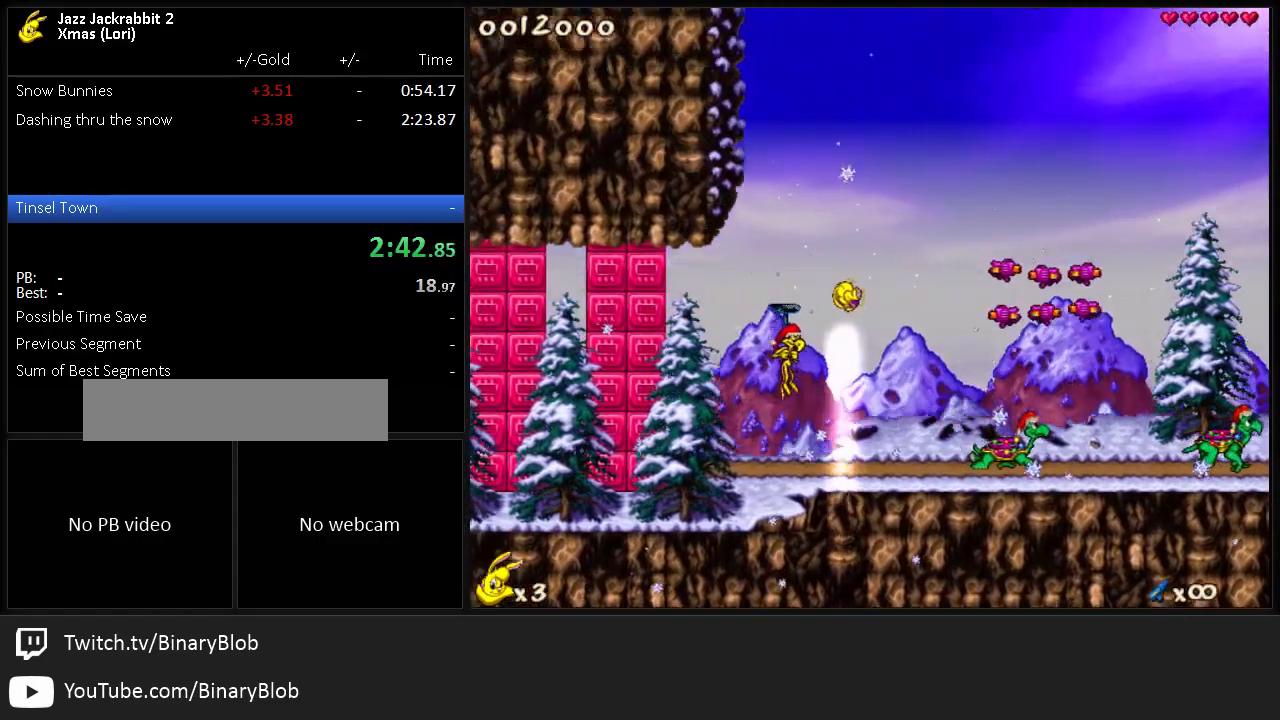
{"keys": ["right", "run"], "events": []}
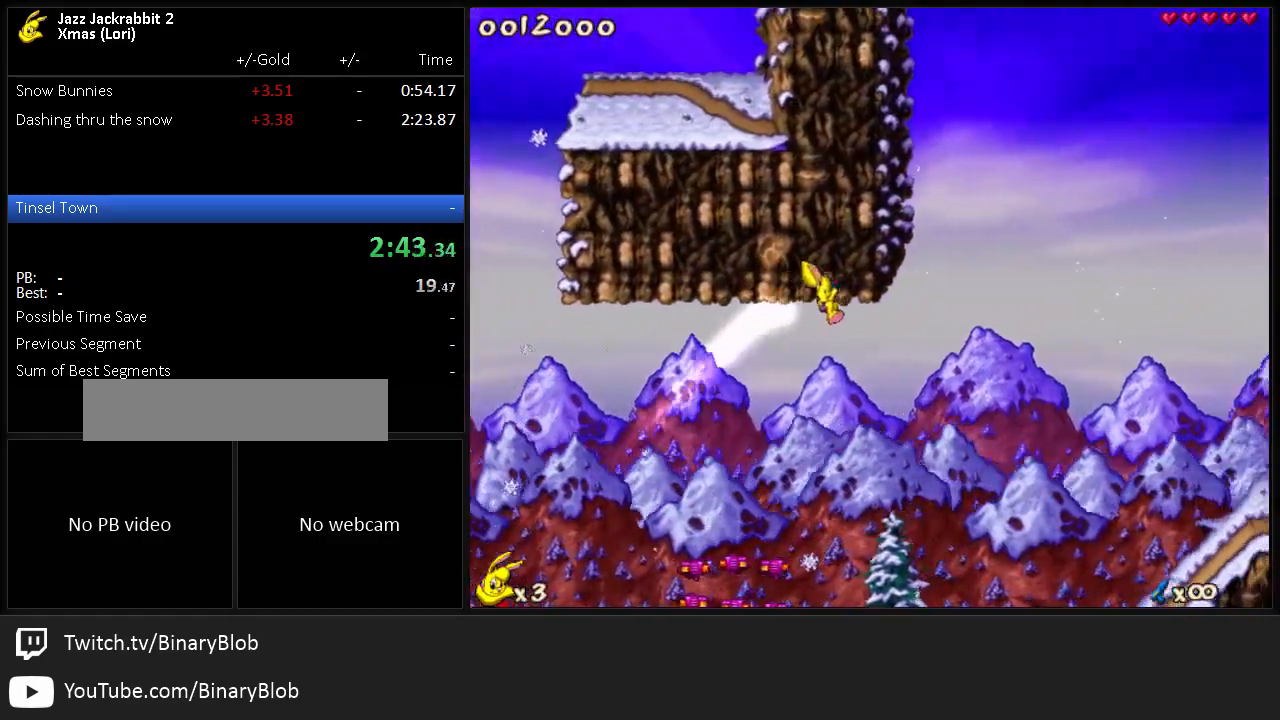
{"keys": ["right", "run"], "events": []}
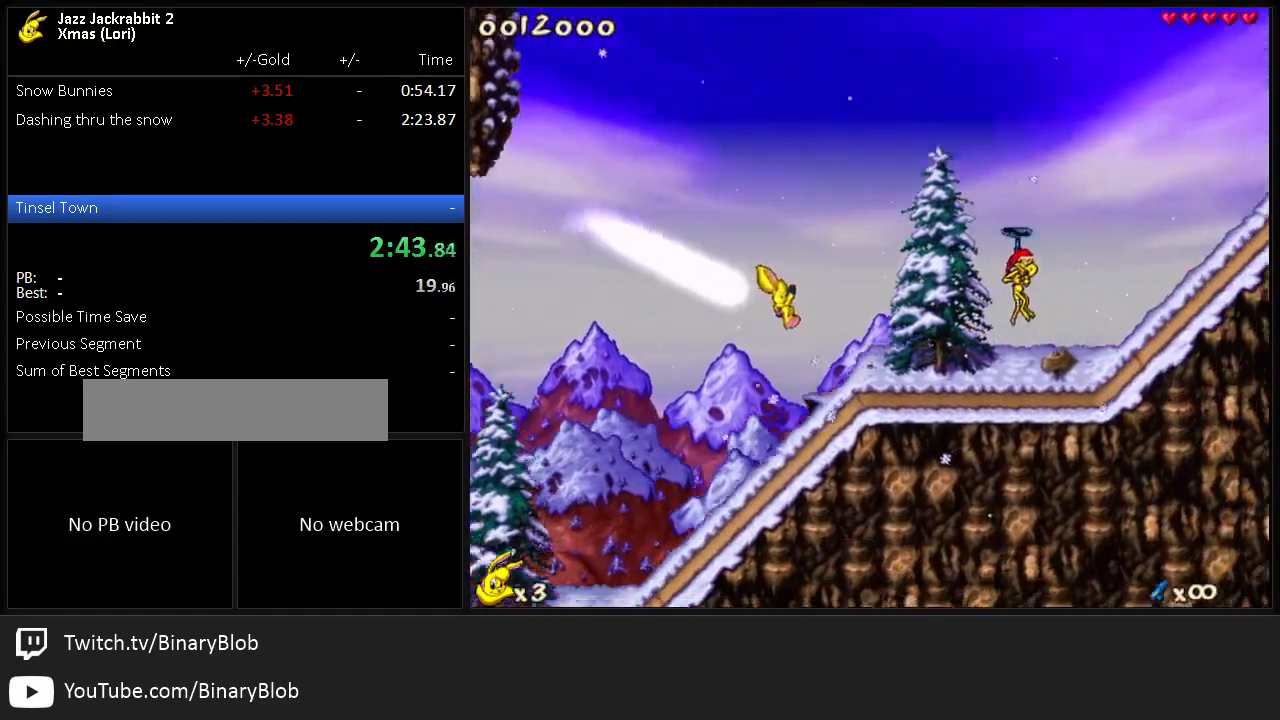
{"keys": ["right", "run"], "events": []}
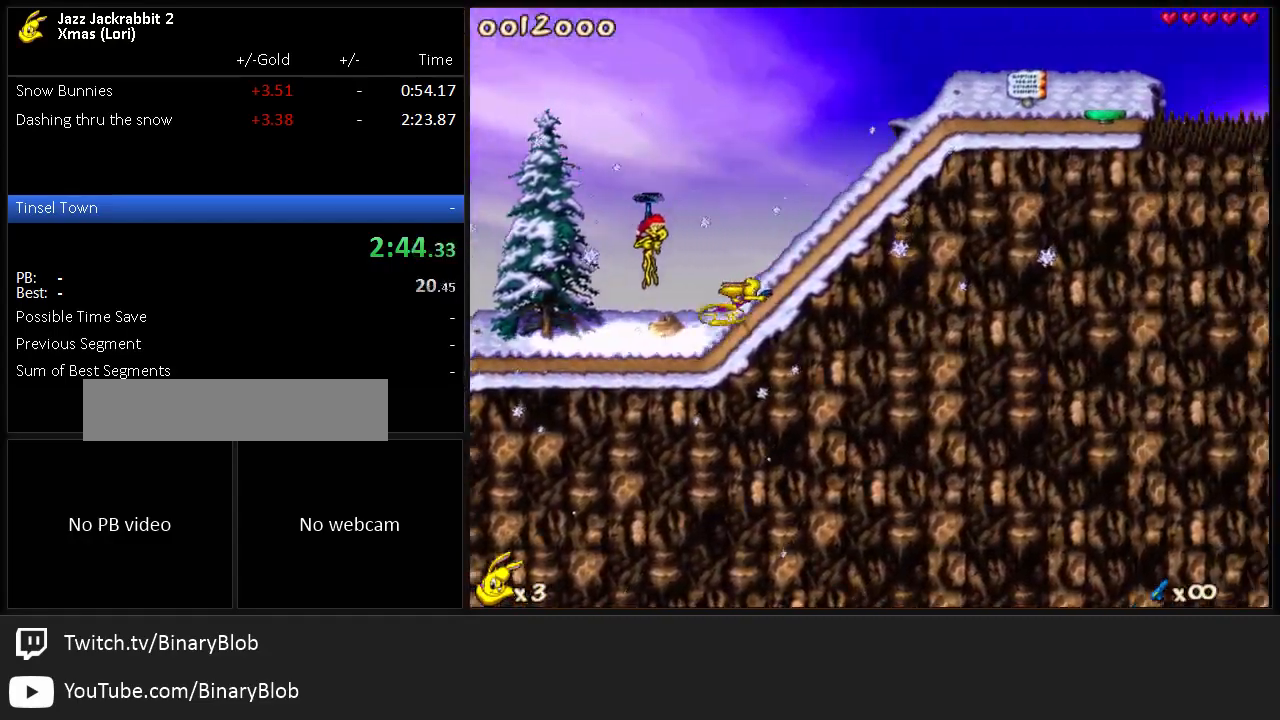
{"keys": ["jump", "right", "run"], "events": [[467, "jump", "down"]]}
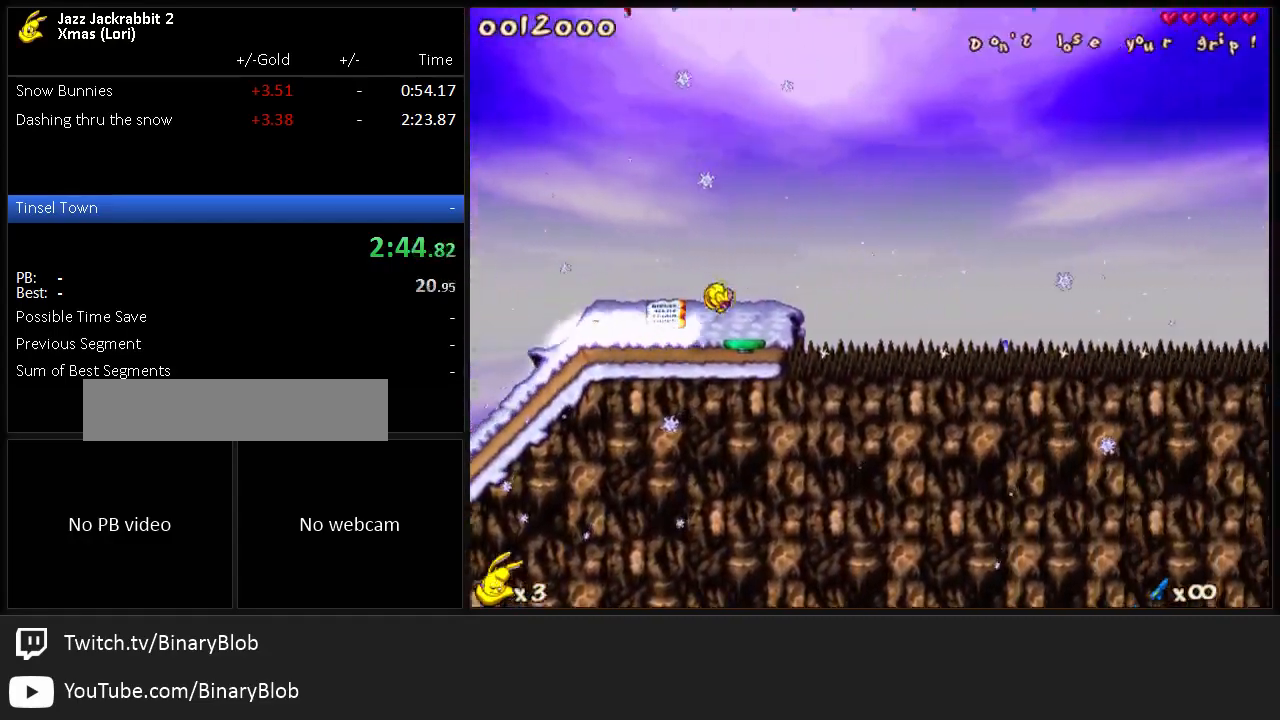
{"keys": ["right", "run"], "events": [[450, "jump", "up"]]}
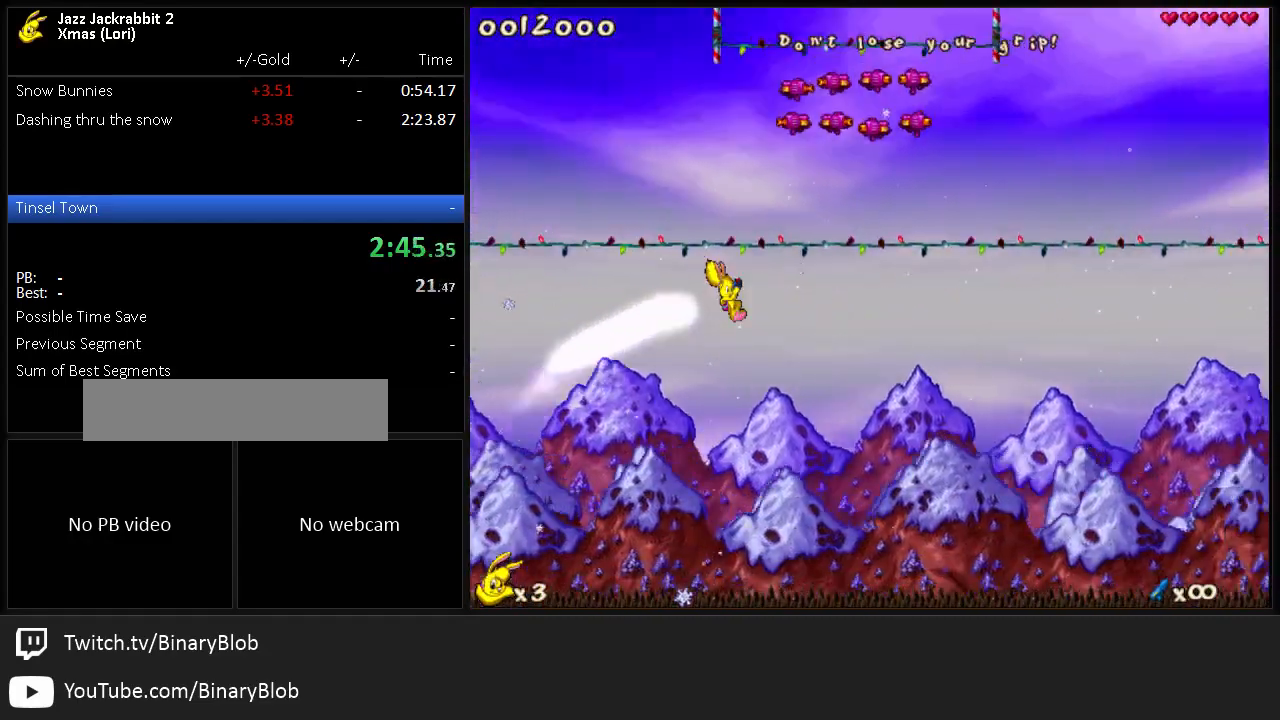
{"keys": ["right", "run"], "events": [[50, "jump", "down"], [117, "jump", "up"], [217, "jump", "down"], [283, "jump", "up"], [383, "jump", "down"], [450, "jump", "up"]]}
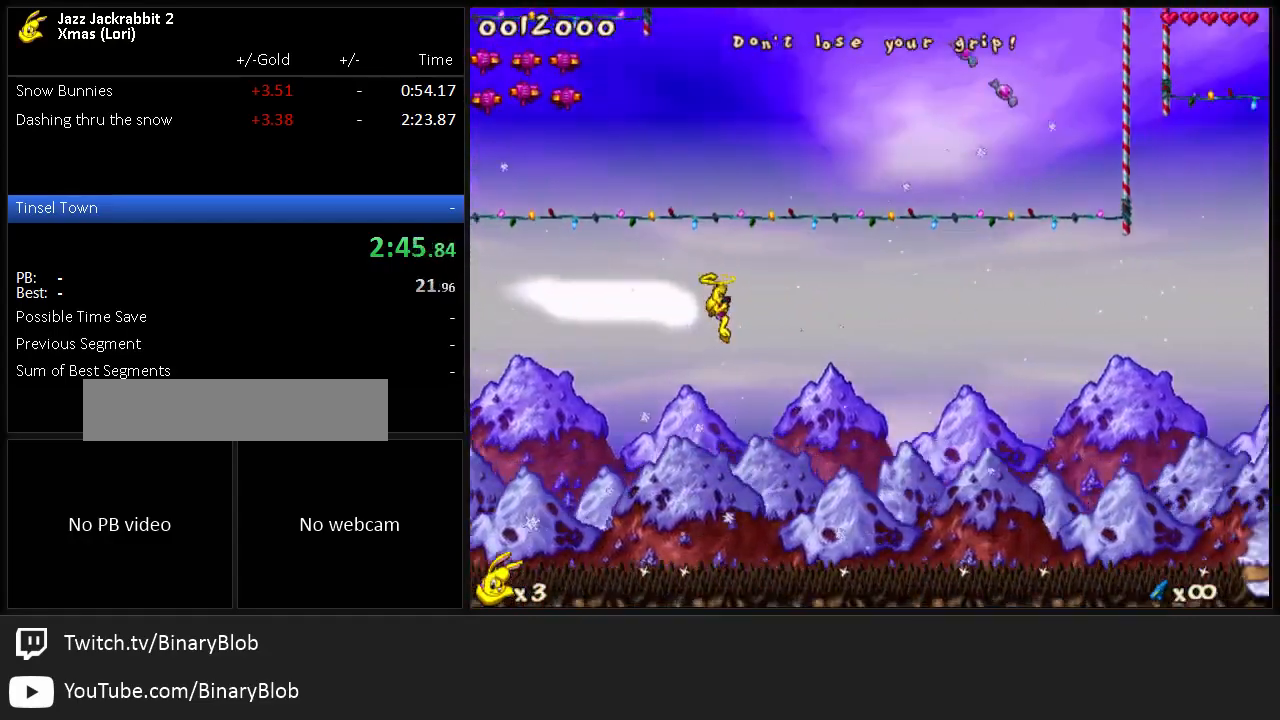
{"keys": ["jump", "right", "run"], "events": [[50, "jump", "down"], [133, "jump", "up"], [233, "jump", "down"], [300, "jump", "up"], [500, "jump", "down"]]}
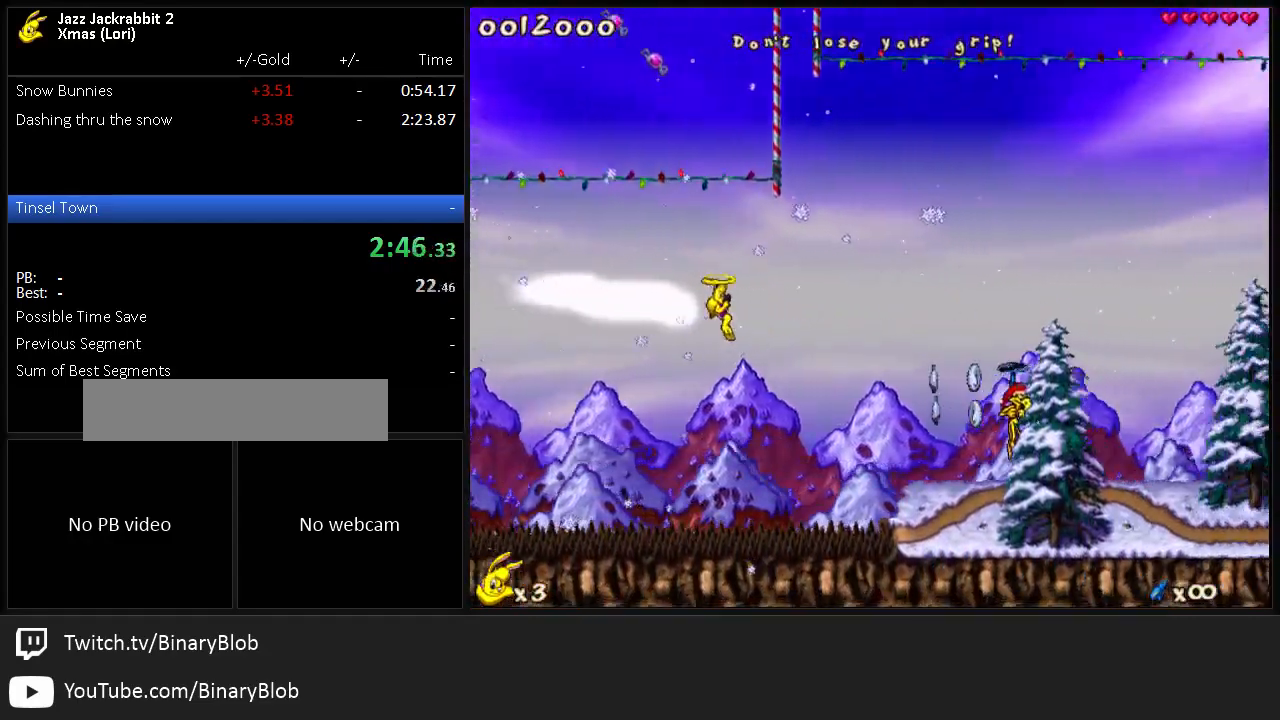
{"keys": ["jump", "run"], "events": [[67, "jump", "up"], [233, "right", "up"], [267, "left", "down"], [333, "left", "up"], [483, "jump", "down"]]}
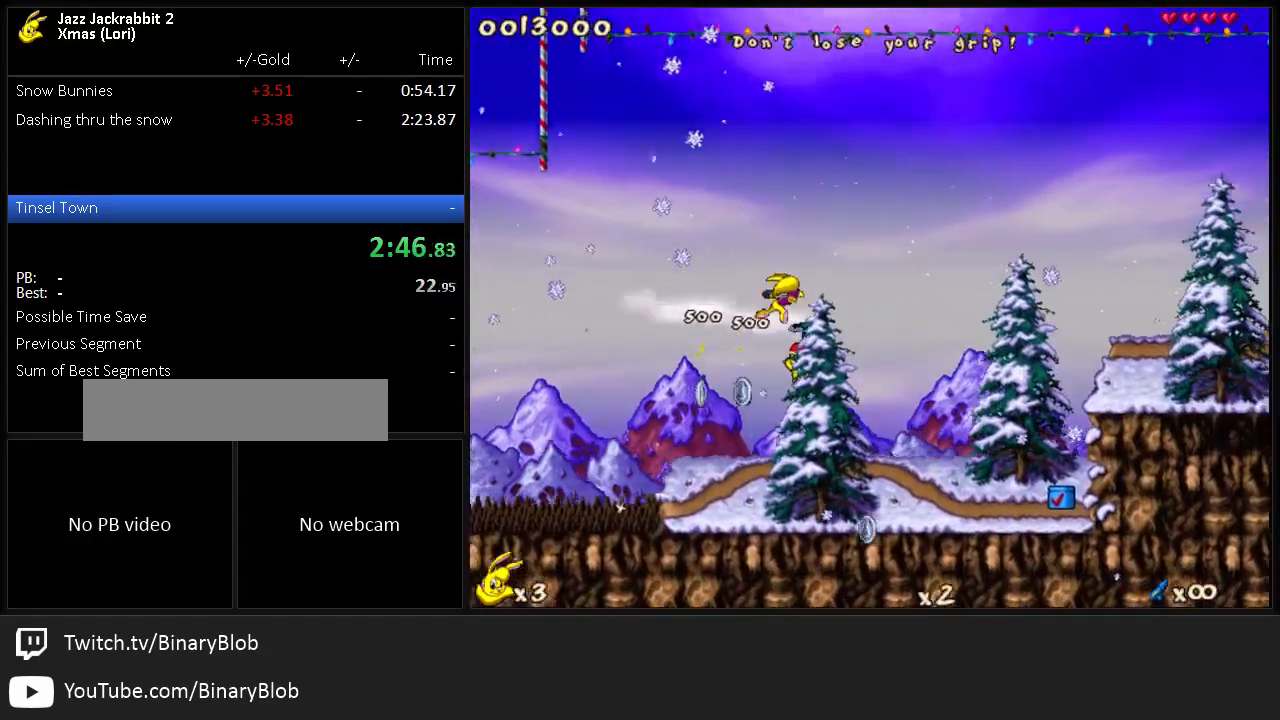
{"keys": ["jump", "right", "run"], "events": [[117, "right", "down"], [217, "jump", "up"], [317, "jump", "down"], [383, "jump", "up"], [483, "jump", "down"]]}
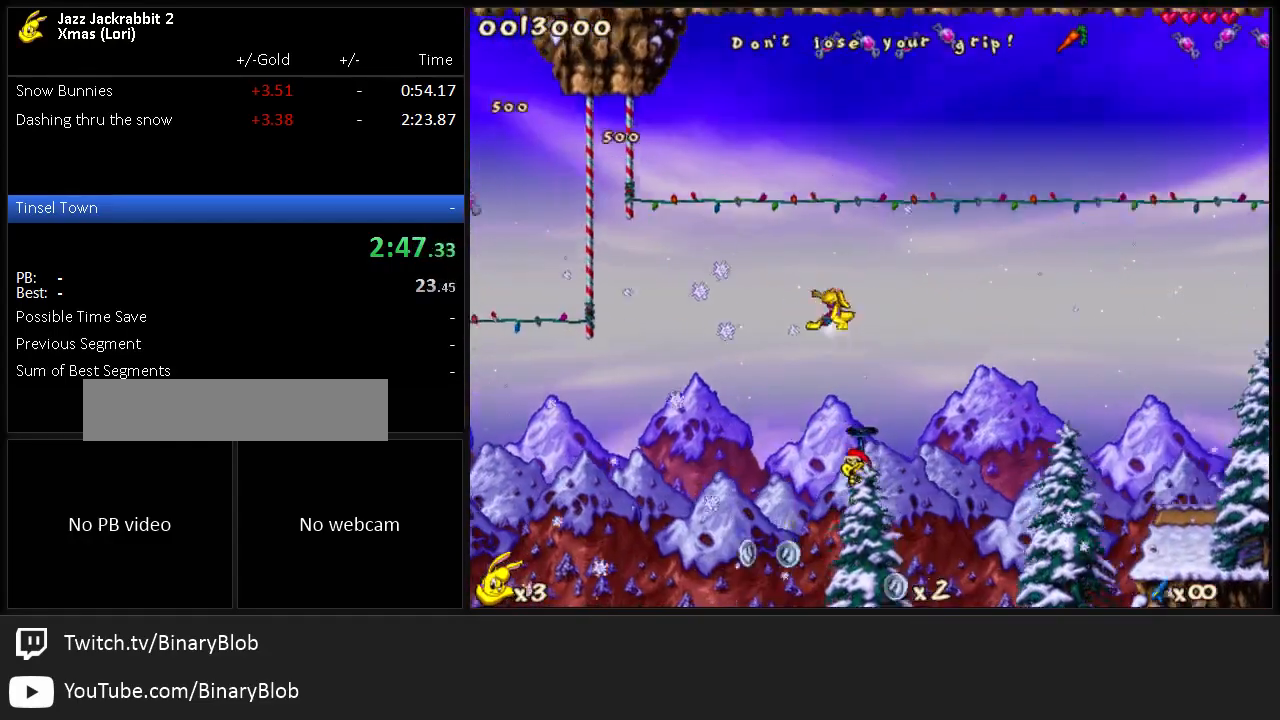
{"keys": ["right", "run"], "events": [[50, "jump", "up"], [150, "jump", "down"], [250, "jump", "up"]]}
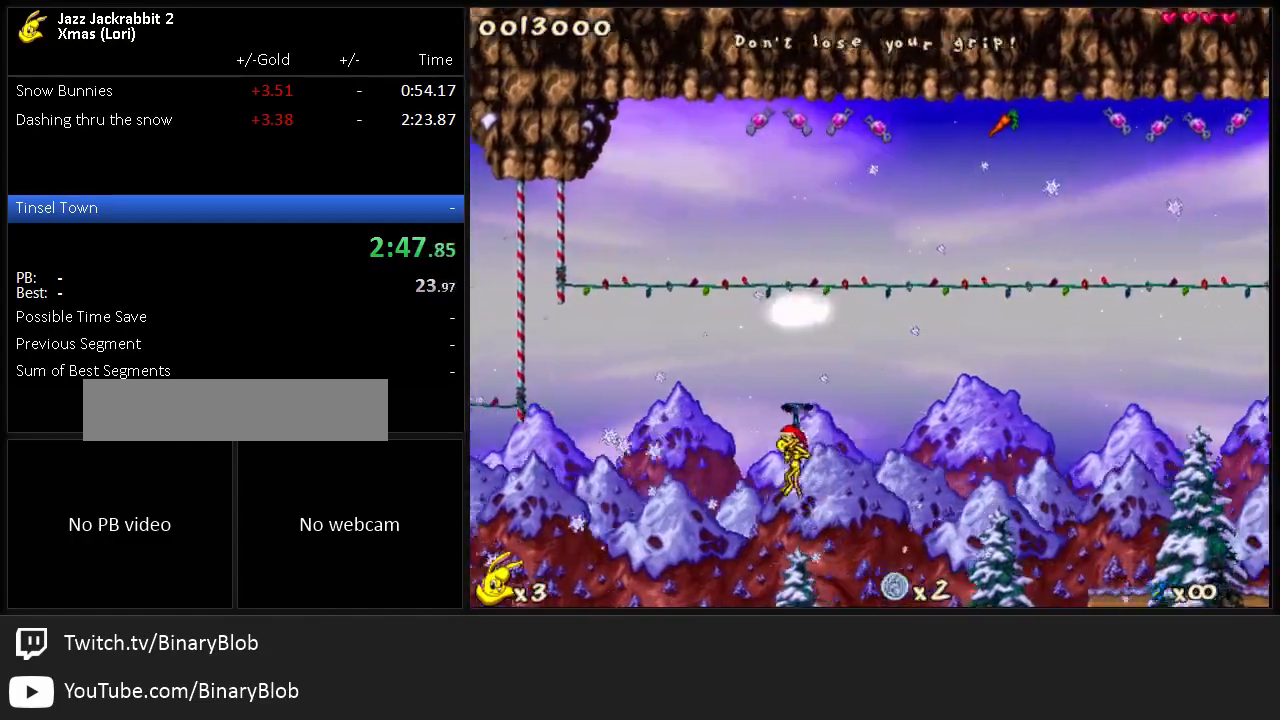
{"keys": ["right", "run"], "events": [[33, "jump", "down"], [100, "jump", "up"], [200, "jump", "down"], [233, "jump", "up"], [333, "jump", "down"], [433, "jump", "up"]]}
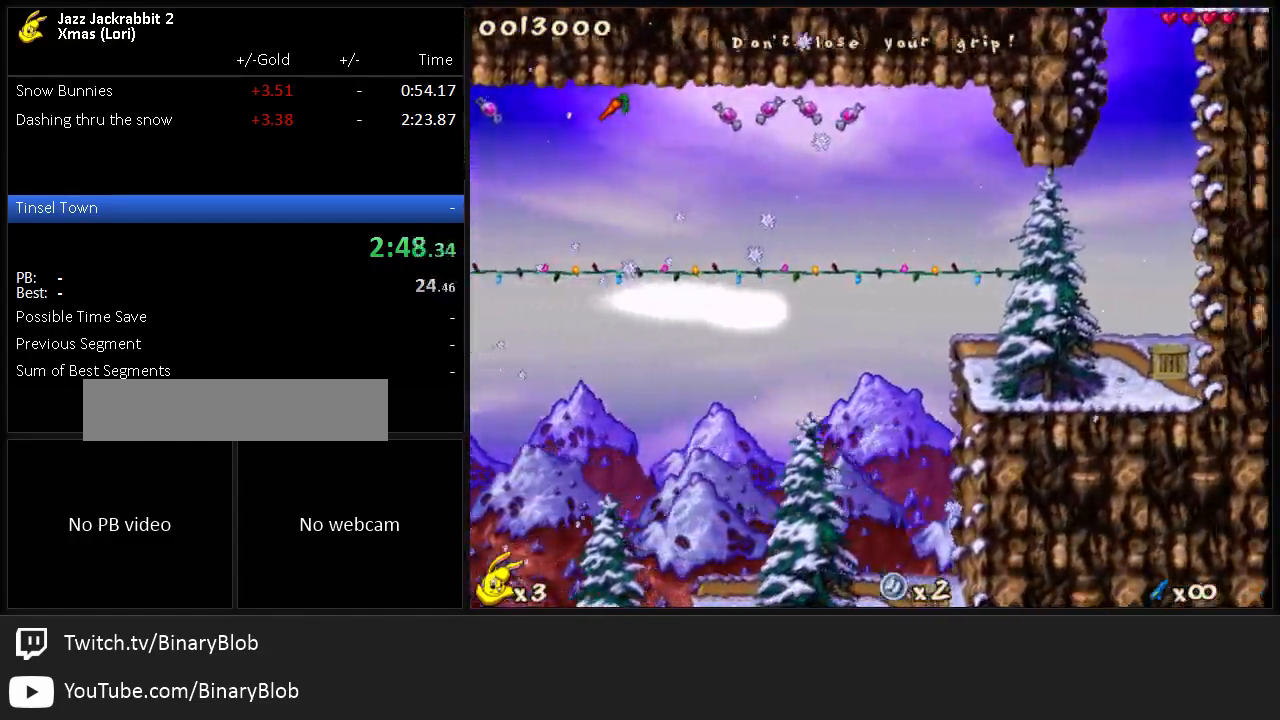
{"keys": ["run"], "events": [[33, "right", "up"]]}
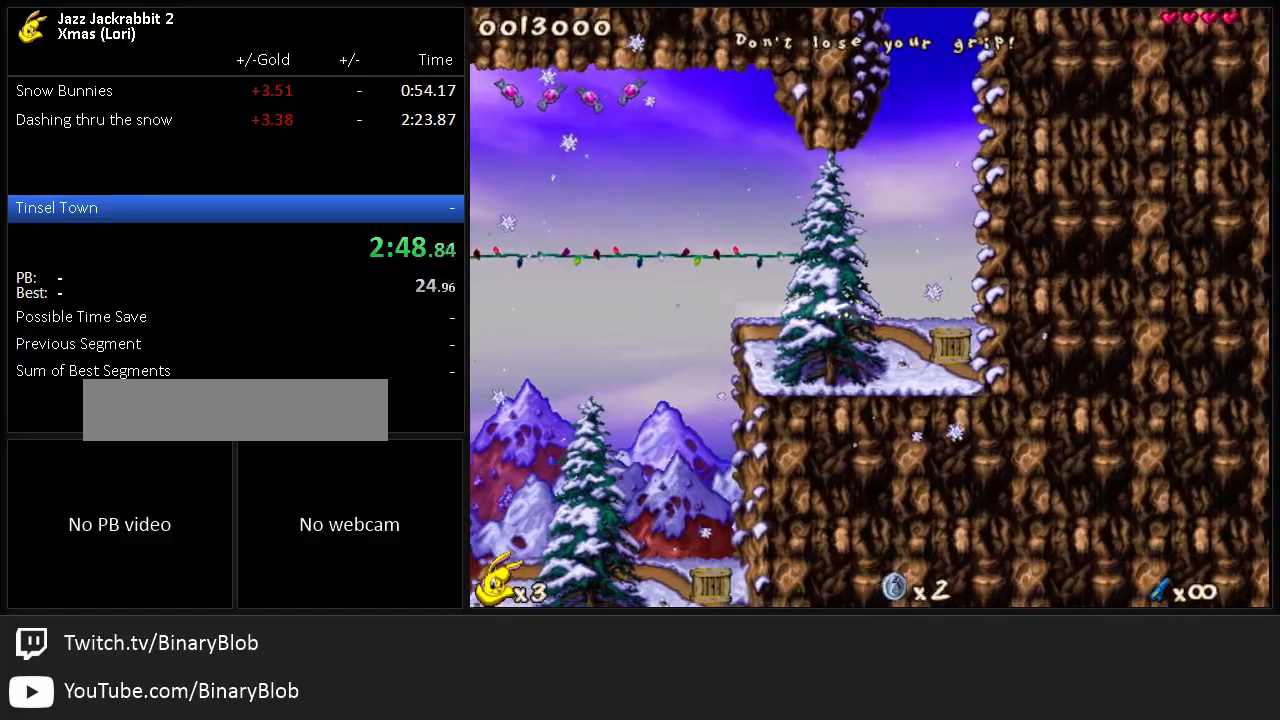
{"keys": ["run"], "events": [[50, "down", "down"], [217, "jump", "down"], [250, "jump", "up"], [283, "down", "up"]]}
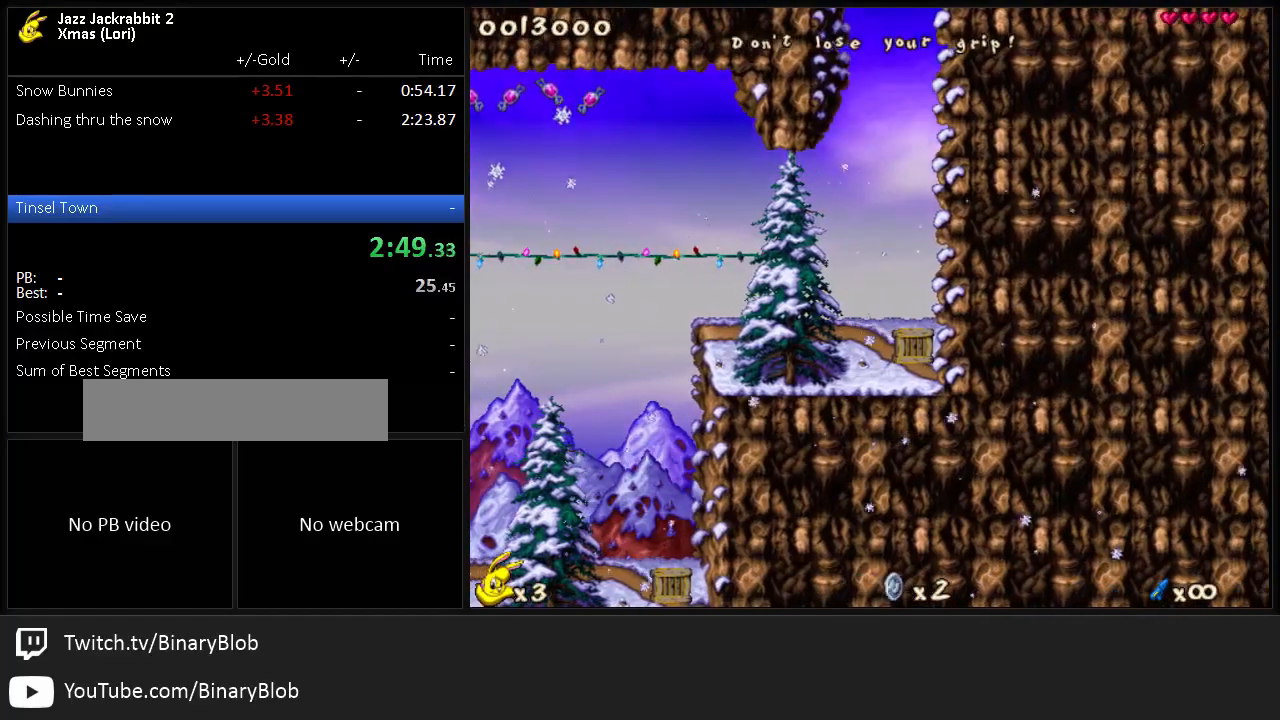
{"keys": ["down", "jump", "run"], "events": [[333, "down", "down"], [500, "jump", "down"]]}
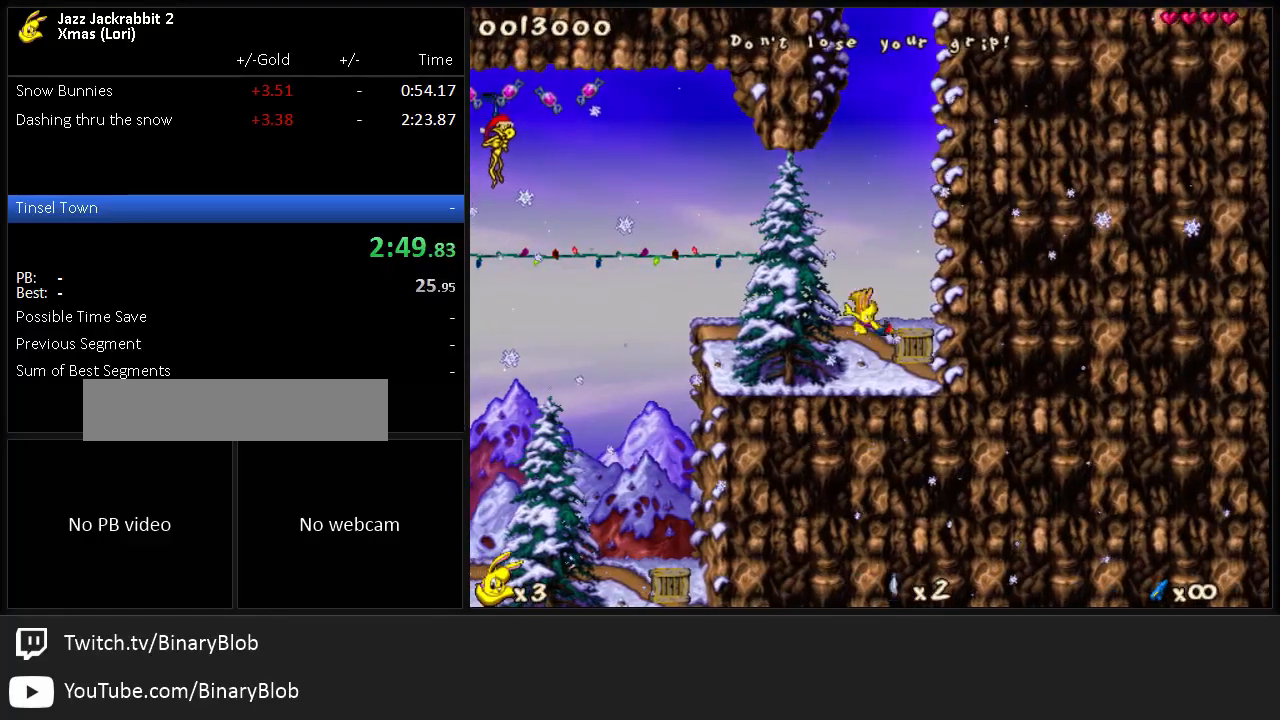
{"keys": ["run"], "events": [[33, "jump", "up"], [100, "down", "up"]]}
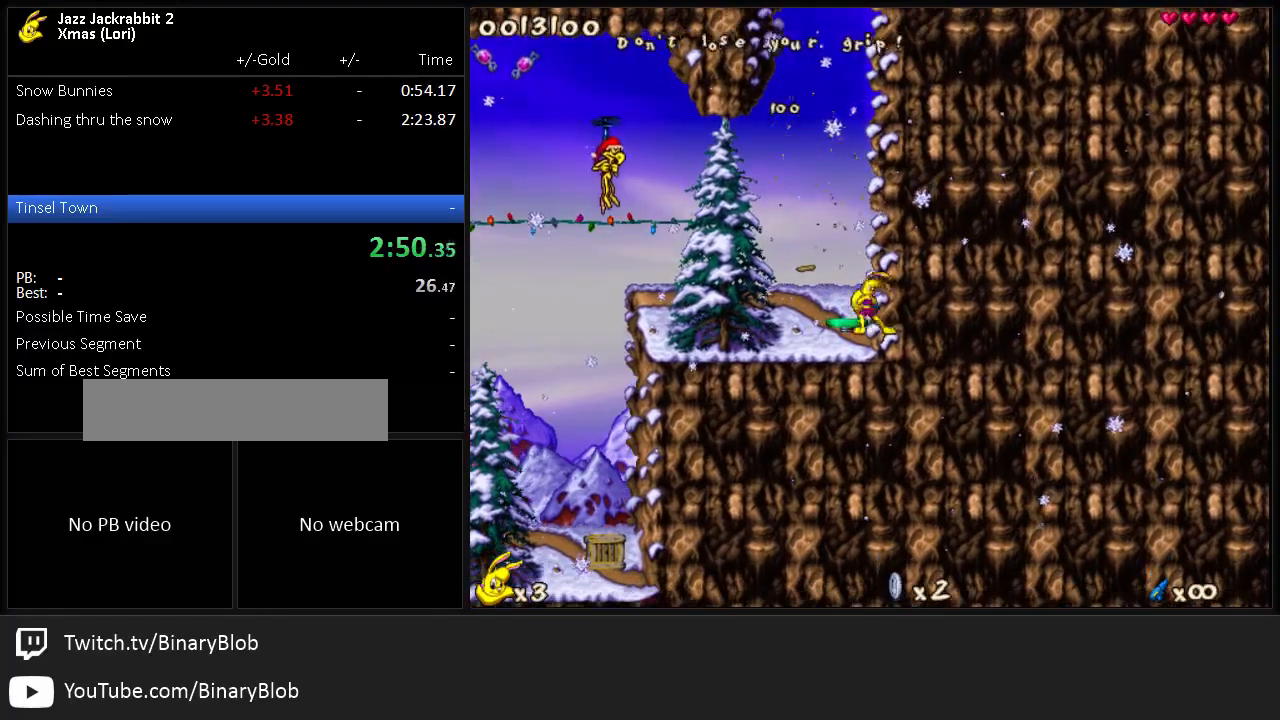
{"keys": ["run"], "events": [[83, "left", "down"], [217, "left", "up"]]}